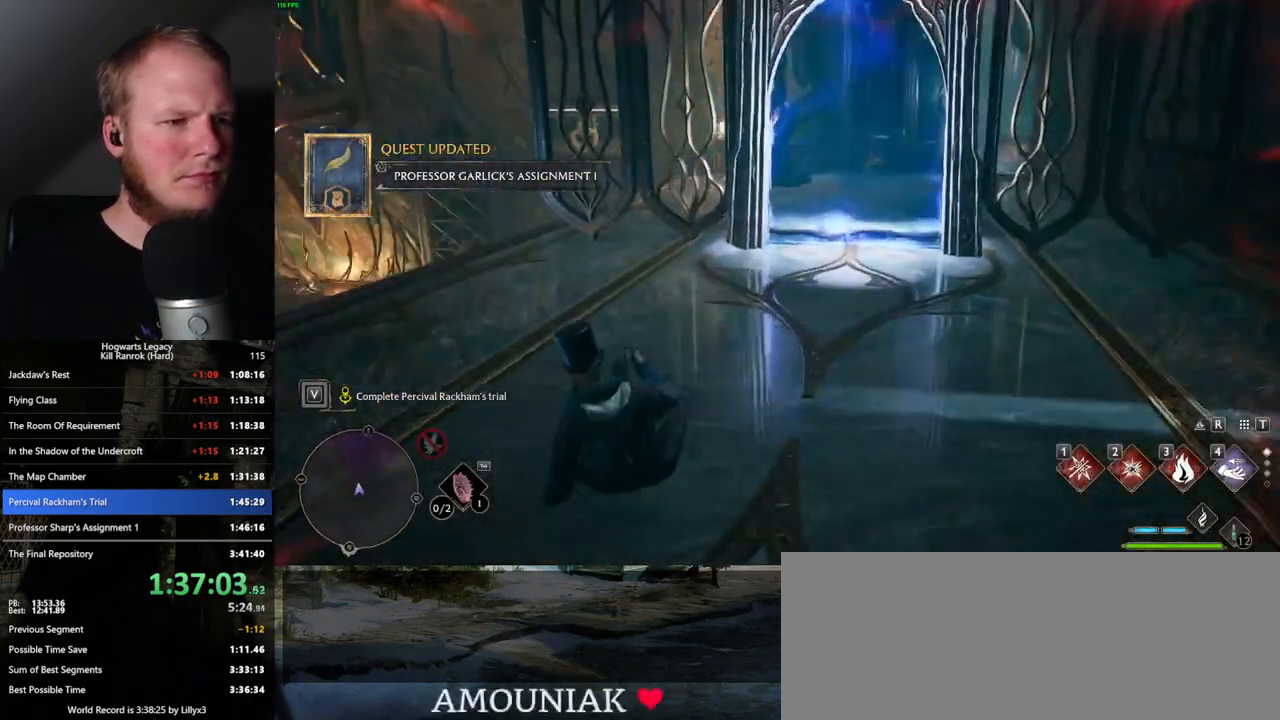
Gameplay with keyboard and mouse; each line is a JSON object with the keys and mouse buttons held at the frame after it. "events" lists presses ("down") and releases ("up") of ".", "/", "0", "1", "2", "3", "4", "5", "6", "7", "8", "9", "a", "alt_l", "alt_r", "b", "backslash", "backspace", "c", "caps_lock", "comma", "ctrl_l", "ctrl_r", "d", "e", "equals", "escape", "f", "f1", "f10", "f11", "f12", "f2", "f3", "f4", "f5", "f6", "f7", "f8", "f9", "g", "h", "i", "j", "k", "l", "lbracket", "m", "minus", "n", "o", "p", "q", "quote", "r", "rbracket", "return", "s", "semicolon", "shift_l", "shift_r", "space", "super", "t", "tab", "tilde", "u", "v", "w", "x", "y", "z", "mouse_left", "mouse_wheel", "mouse_right", "mouse_mb4" and "mouse_mb5" between this image and that frame as [ms after this image, input, new state], when the widget could be followed in between. "mouse_left", "mouse_wheel", "mouse_right", "mouse_mb4", "mouse_mb5" = the "left", "wheel", "right", "mb4", "mb5" buttons of the "mouse" list. No other keys are recorded. "wheel" means that the mouse wheel is clicked or scrolled. Mouse movement is not recorded.
{"keys": ["w"], "mouse": [], "events": [[83, "a", "down"], [233, "a", "up"], [350, "a", "down"], [450, "a", "up"]]}
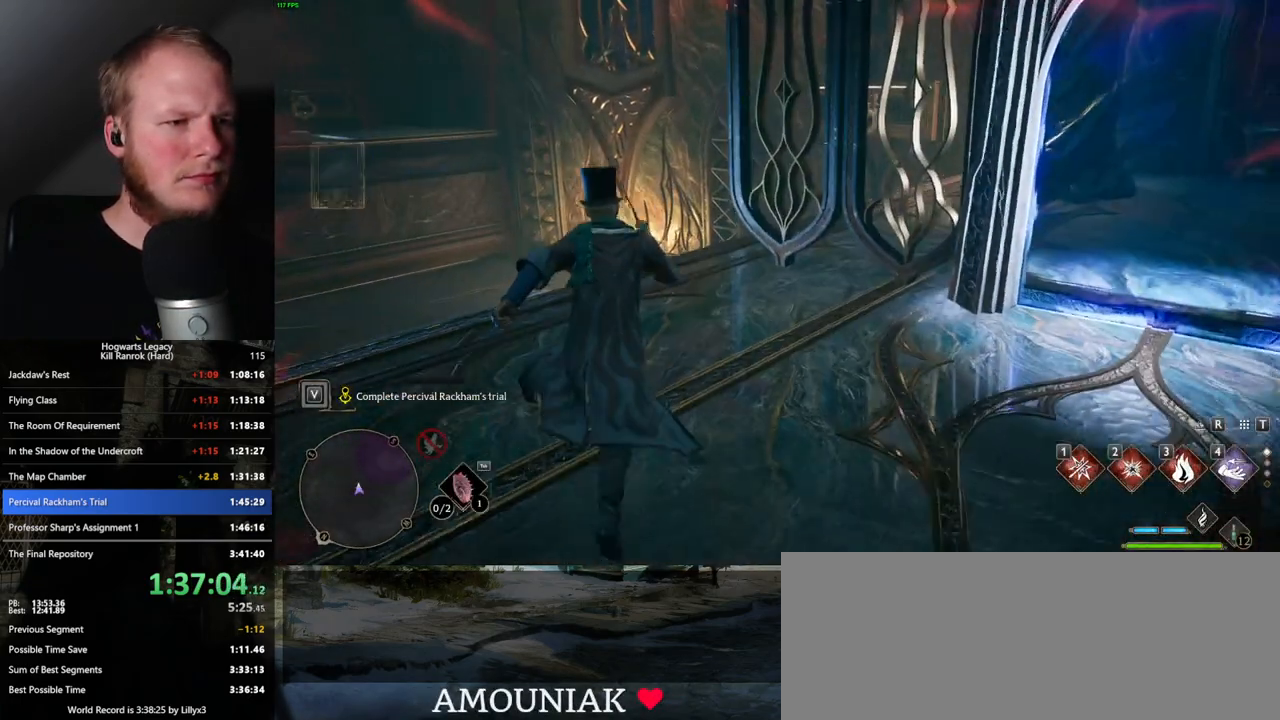
{"keys": ["w"], "mouse": [], "events": [[117, "a", "down"], [200, "a", "up"]]}
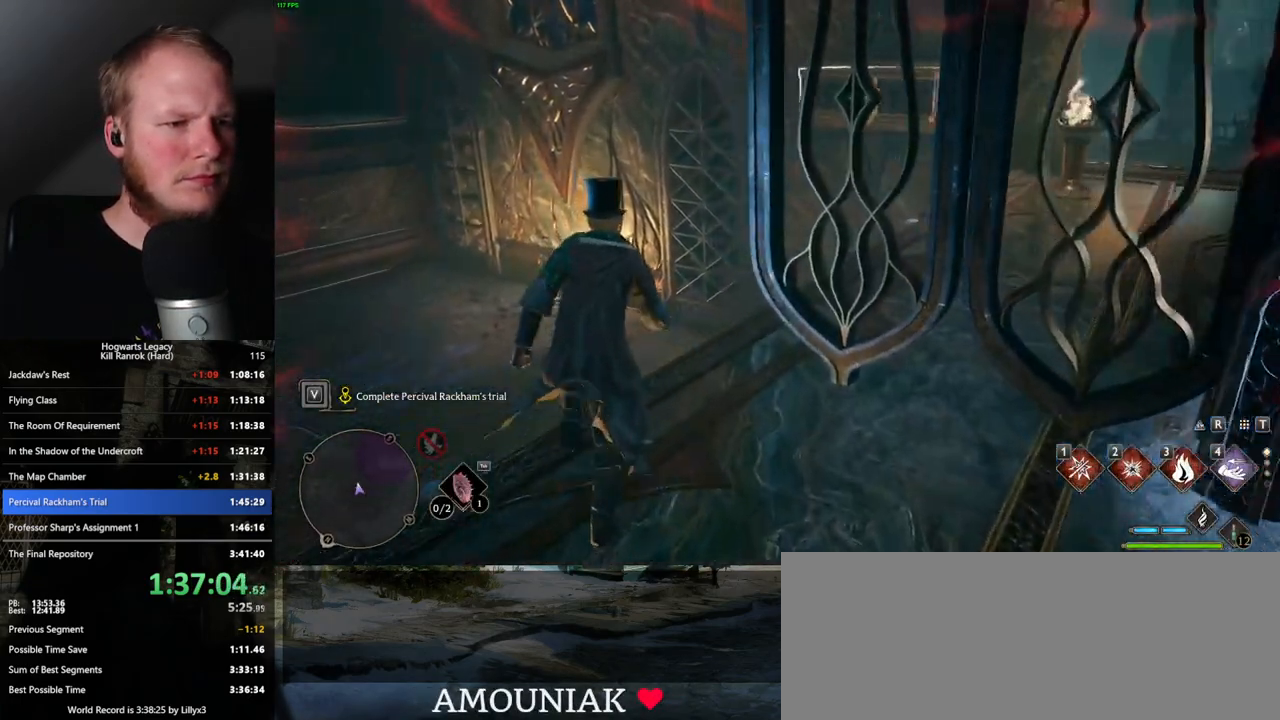
{"keys": ["d", "w"], "mouse": [], "events": [[133, "mouse_mb5", "down"], [183, "d", "down"], [350, "mouse_mb5", "up"]]}
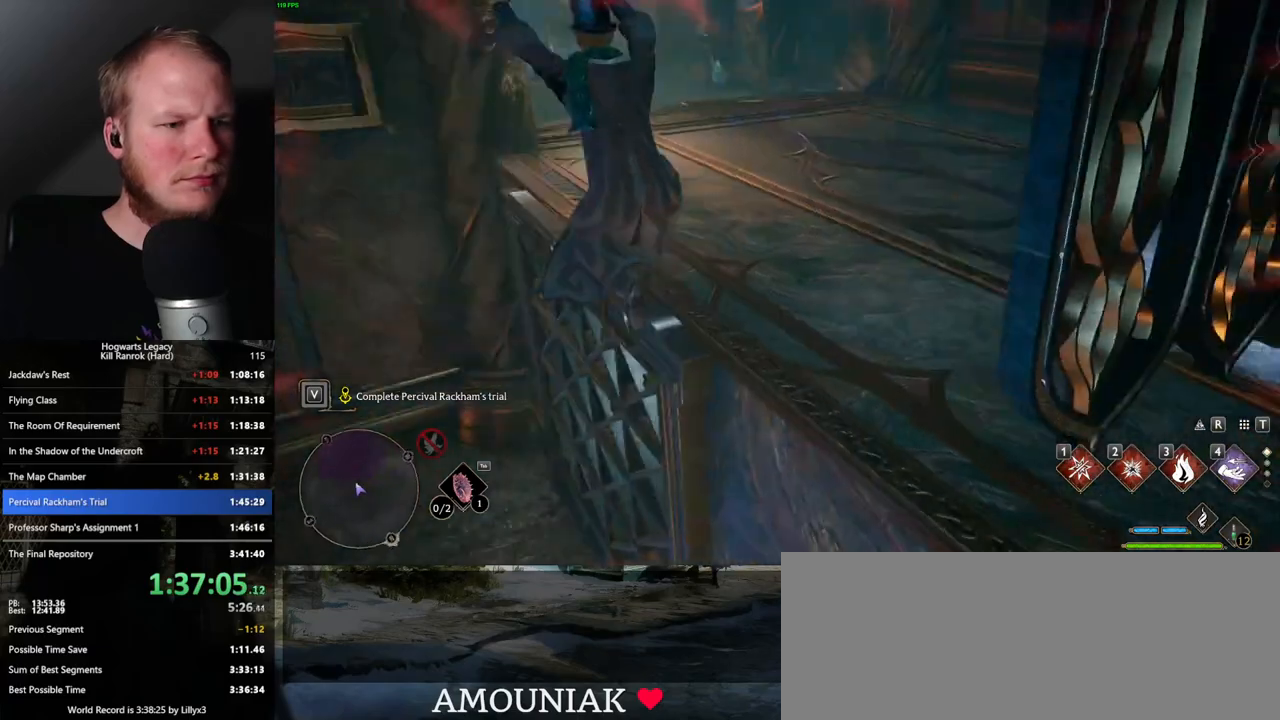
{"keys": ["space", "w"], "mouse": [], "events": [[167, "d", "up"], [500, "space", "down"]]}
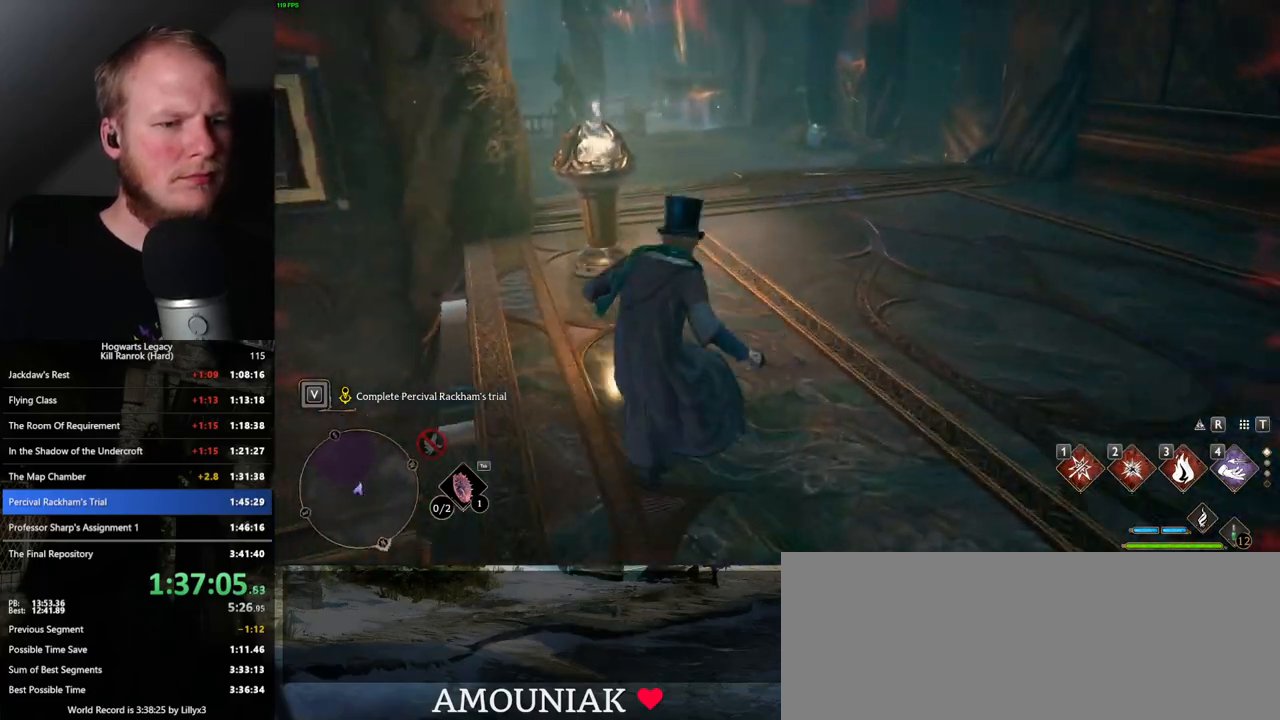
{"keys": ["space", "w"], "mouse": [], "events": []}
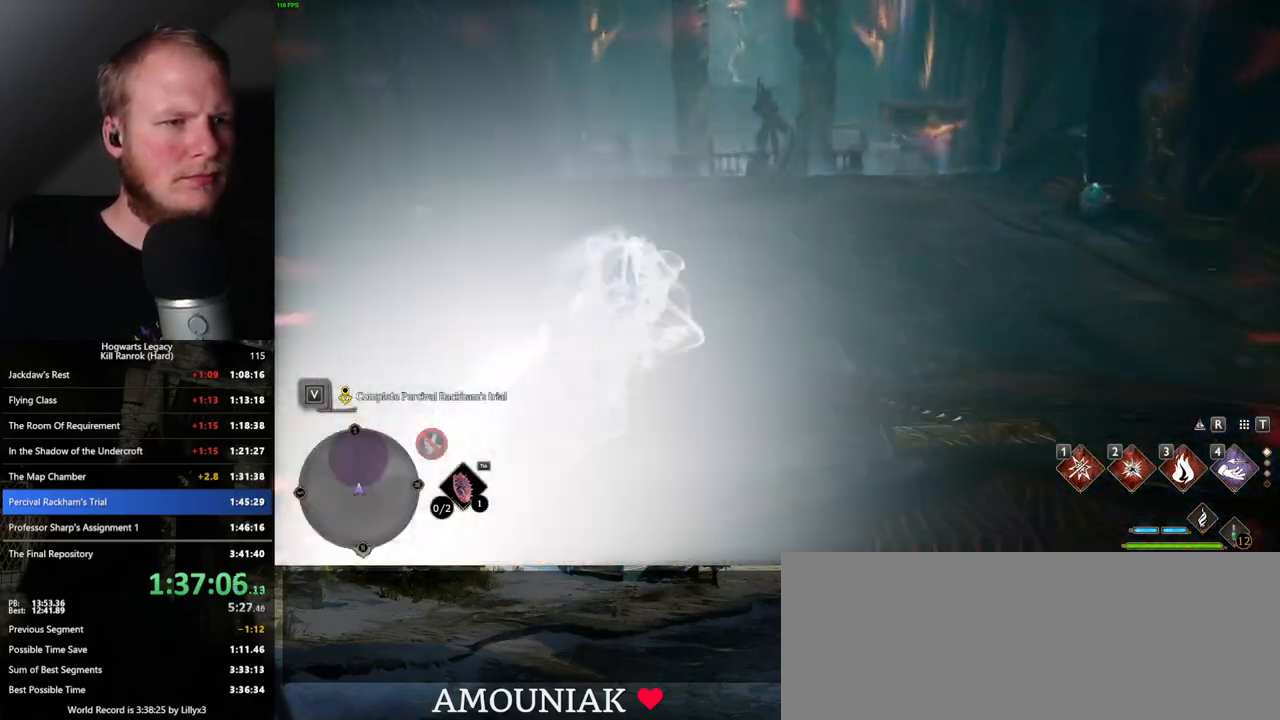
{"keys": ["space", "w"], "mouse": [], "events": [[50, "space", "up"], [467, "space", "down"]]}
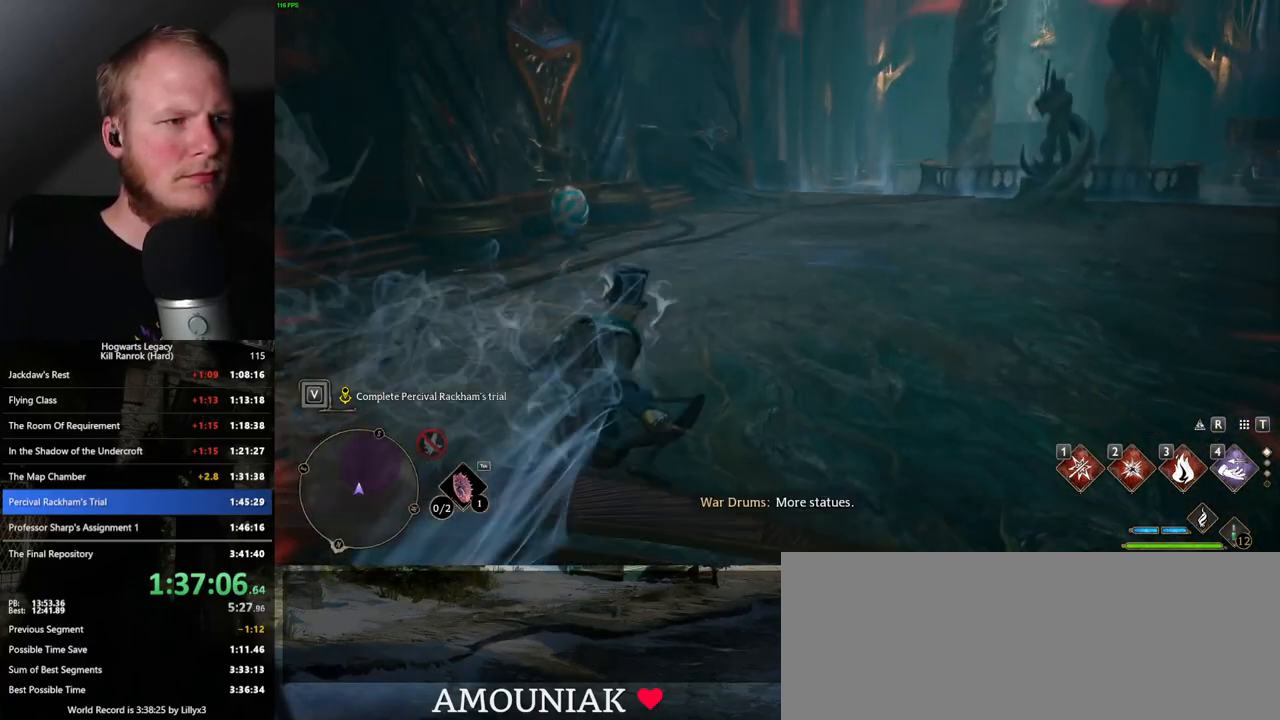
{"keys": ["space", "w"], "mouse": [], "events": []}
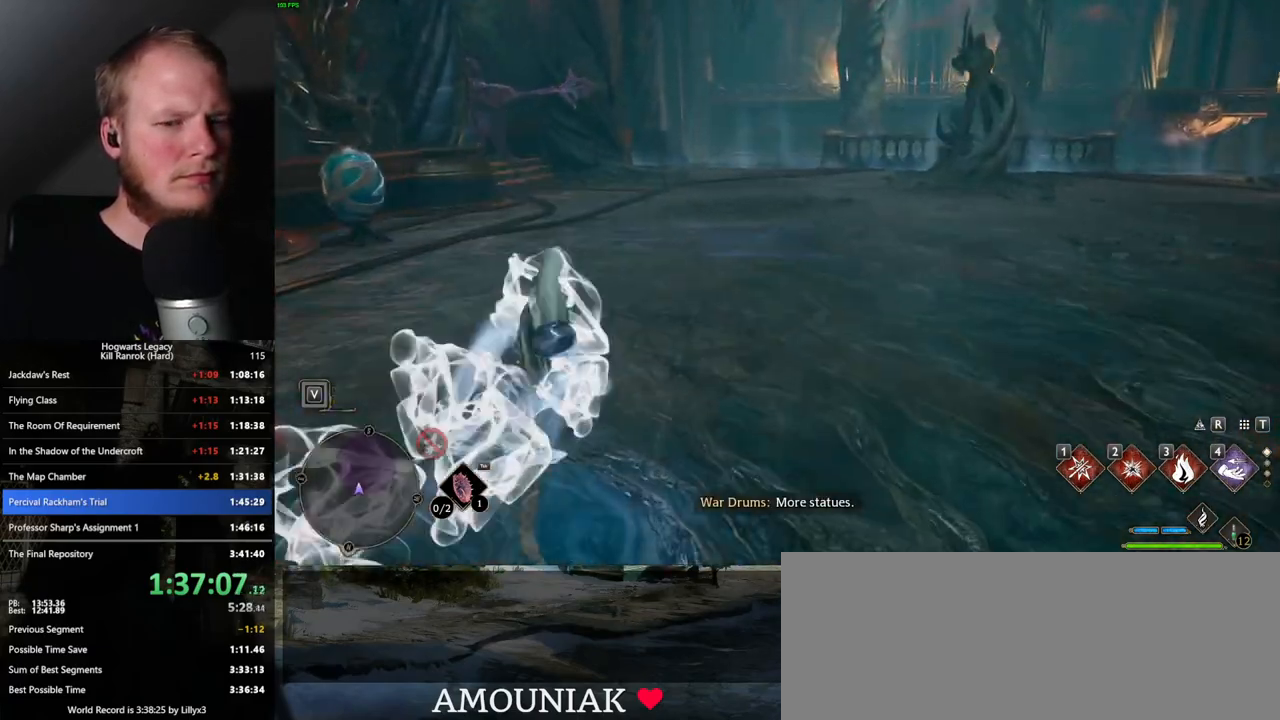
{"keys": ["a"], "mouse": [], "events": [[100, "space", "up"], [233, "a", "down"], [350, "w", "up"]]}
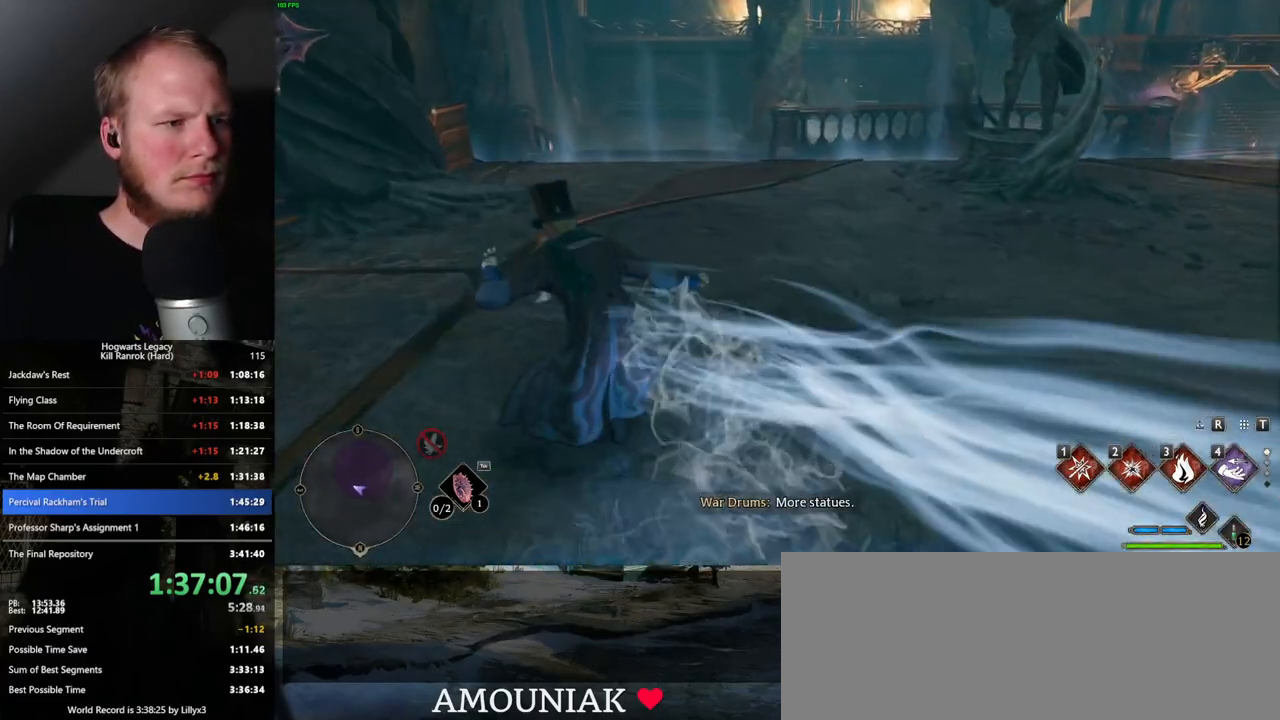
{"keys": ["a"], "mouse": [], "events": [[217, "space", "down"], [350, "space", "up"]]}
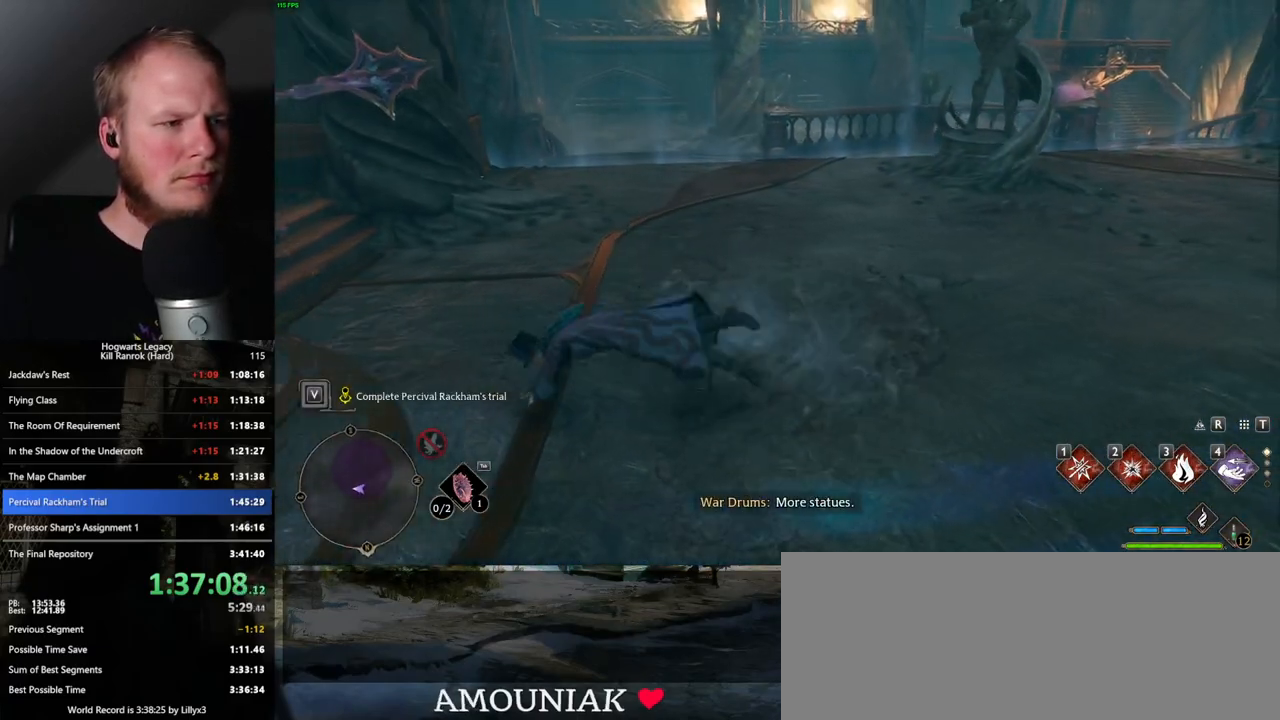
{"keys": ["a", "w"], "mouse": [], "events": [[267, "w", "down"]]}
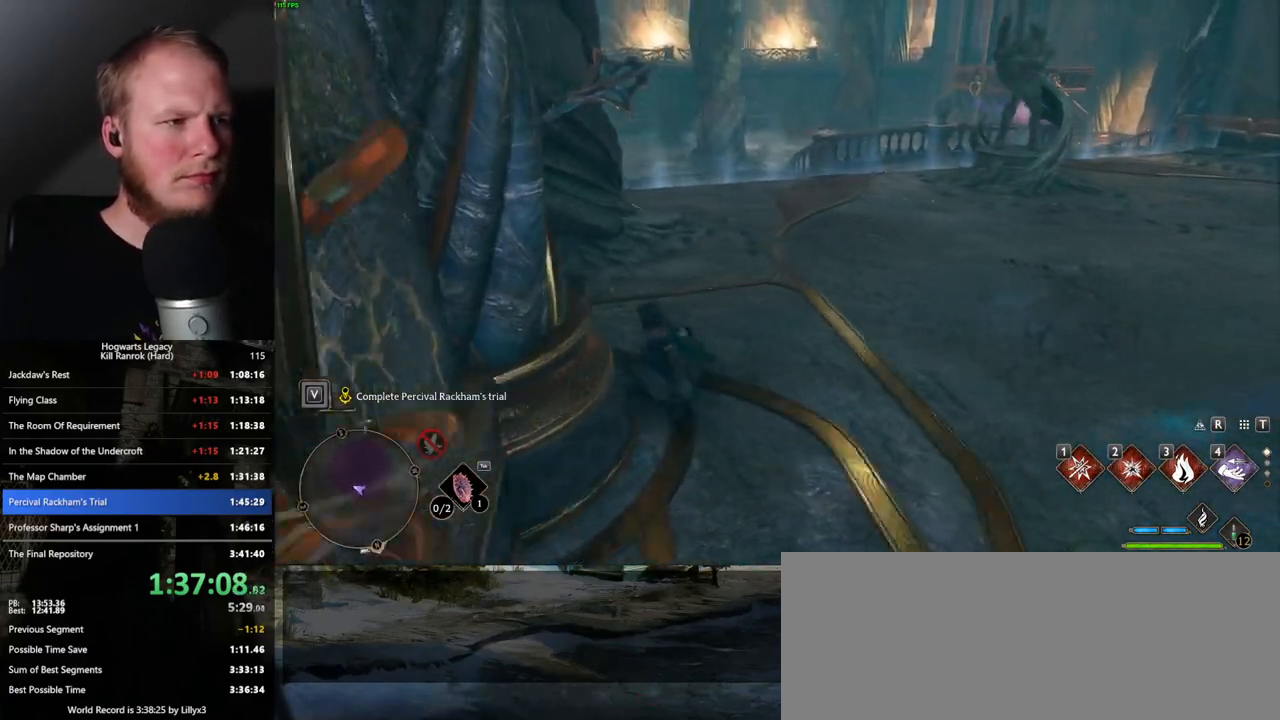
{"keys": ["a", "s"], "mouse": [], "events": [[83, "a", "up"], [250, "a", "down"], [283, "w", "up"], [417, "s", "down"]]}
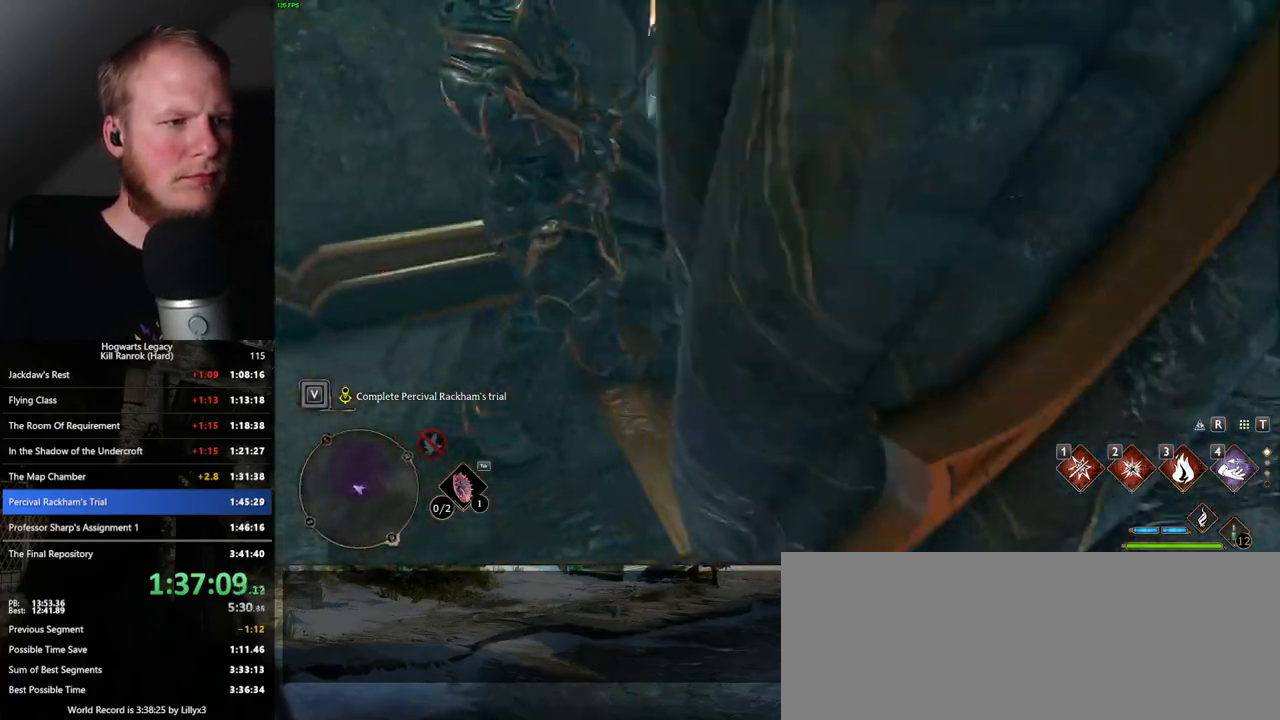
{"keys": ["d", "s"], "mouse": [], "events": [[17, "a", "up"], [433, "d", "down"]]}
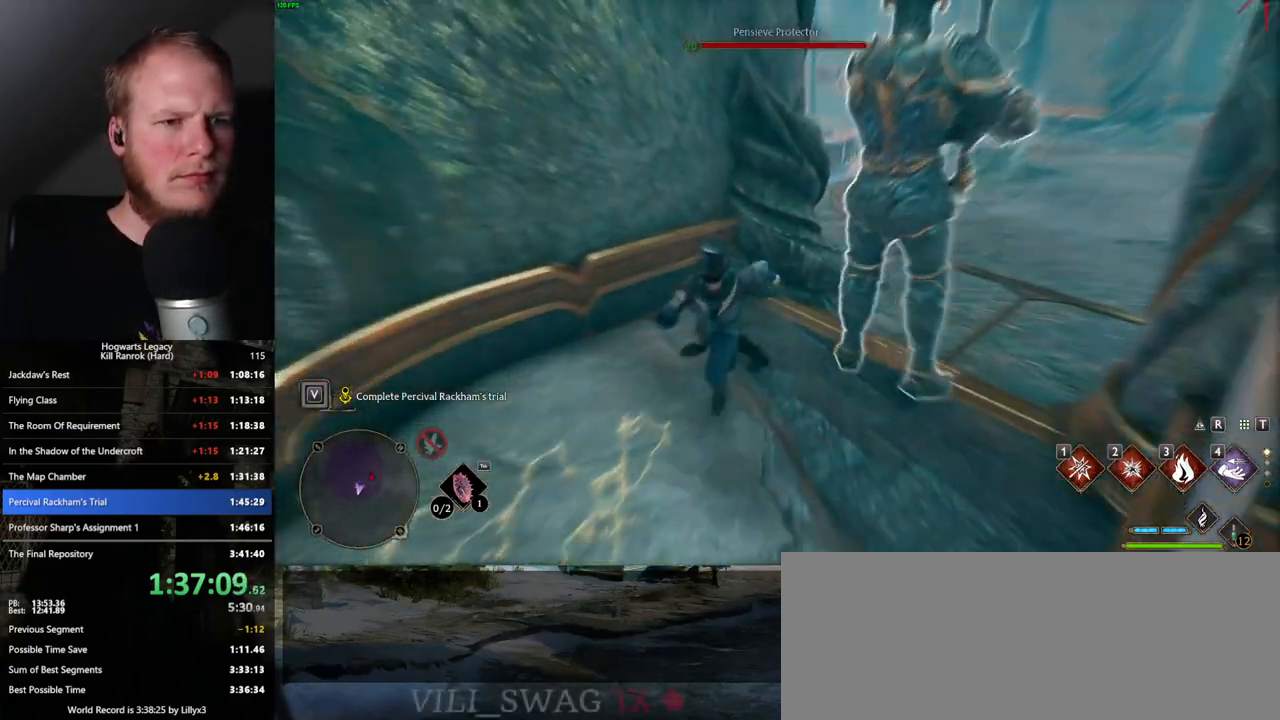
{"keys": [], "mouse": [], "events": [[50, "s", "up"], [67, "d", "up"], [217, "1", "down"], [317, "1", "up"]]}
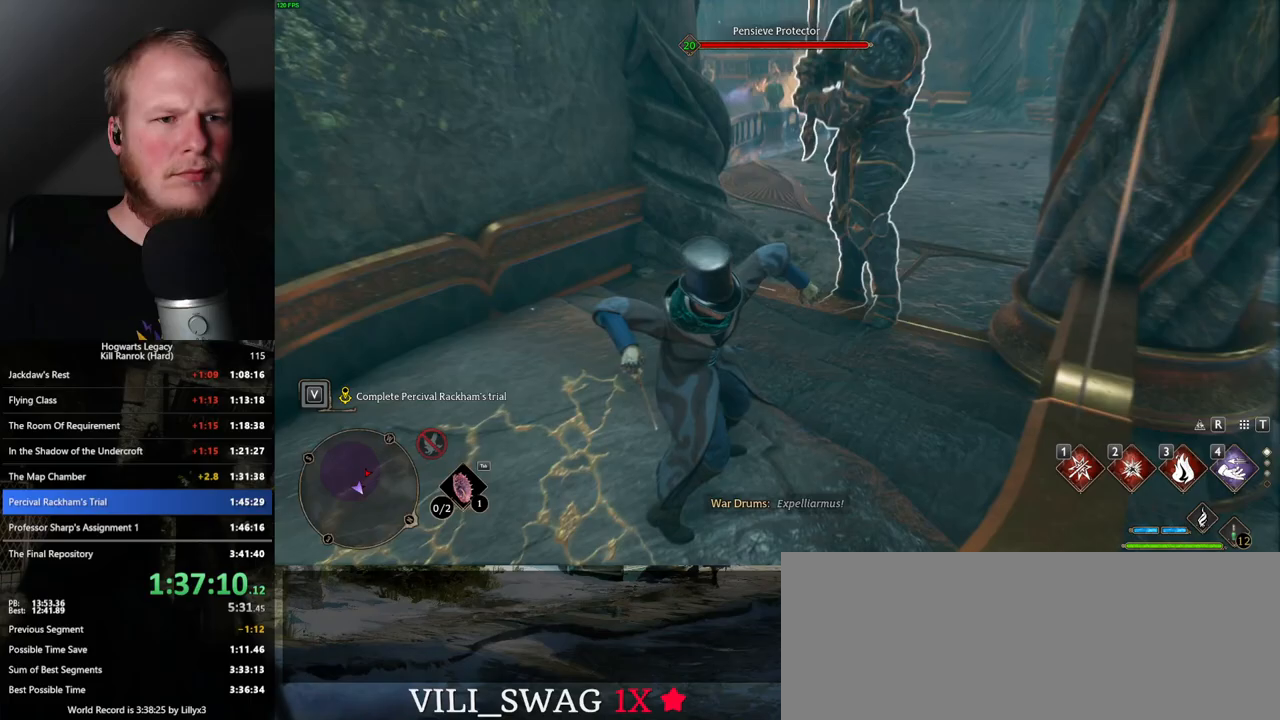
{"keys": ["w"], "mouse": [], "events": [[33, "w", "down"], [50, "w", "up"], [200, "w", "down"], [300, "z", "down"], [433, "z", "up"]]}
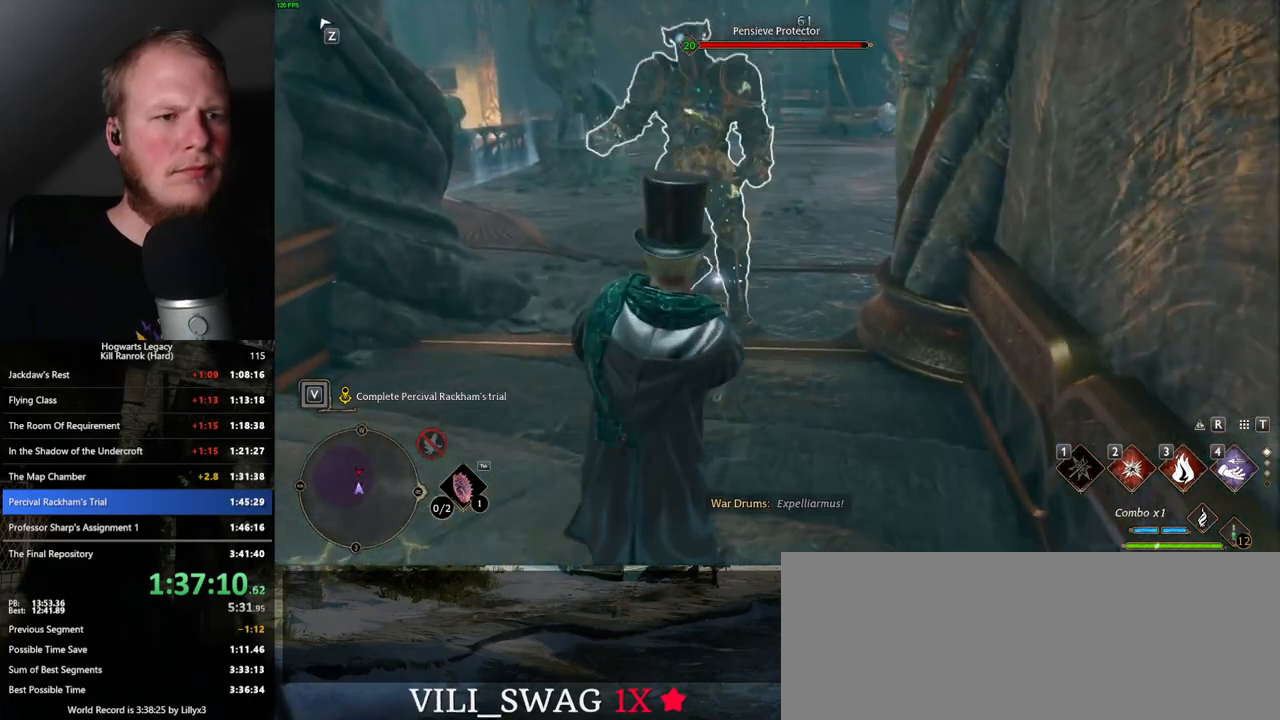
{"keys": ["w"], "mouse": [], "events": []}
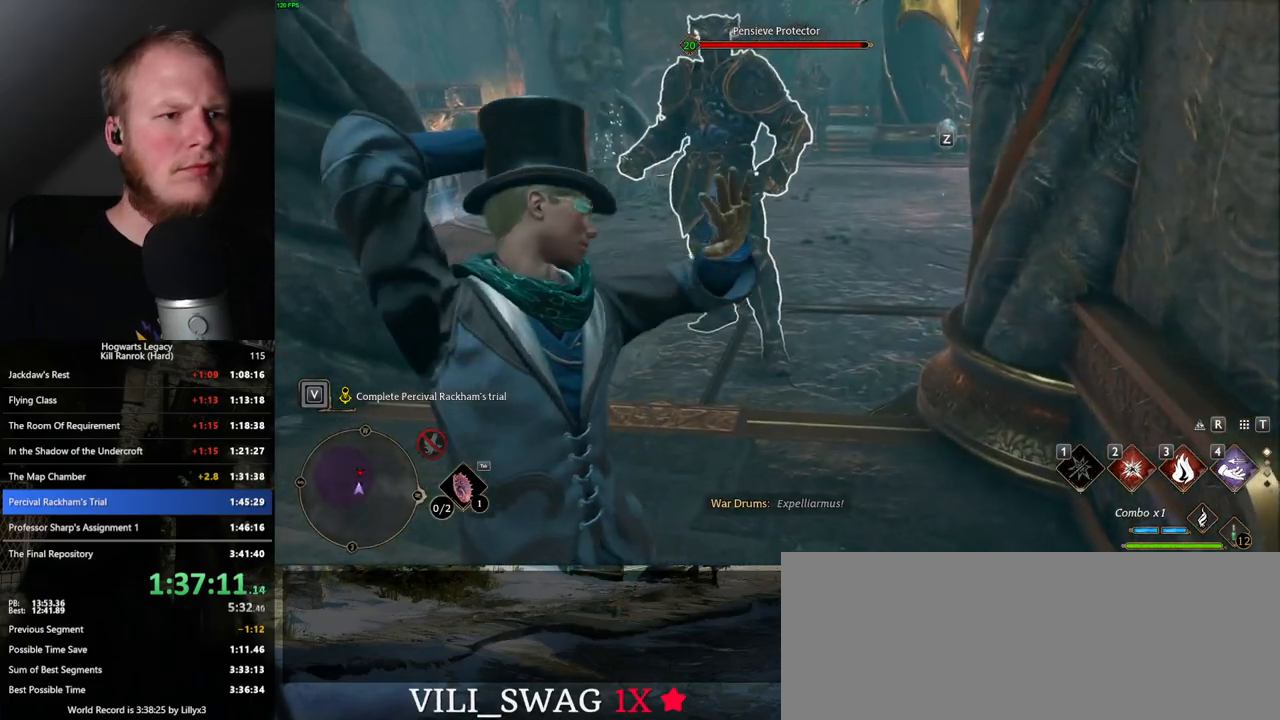
{"keys": ["2", "w"], "mouse": [], "events": [[483, "2", "down"]]}
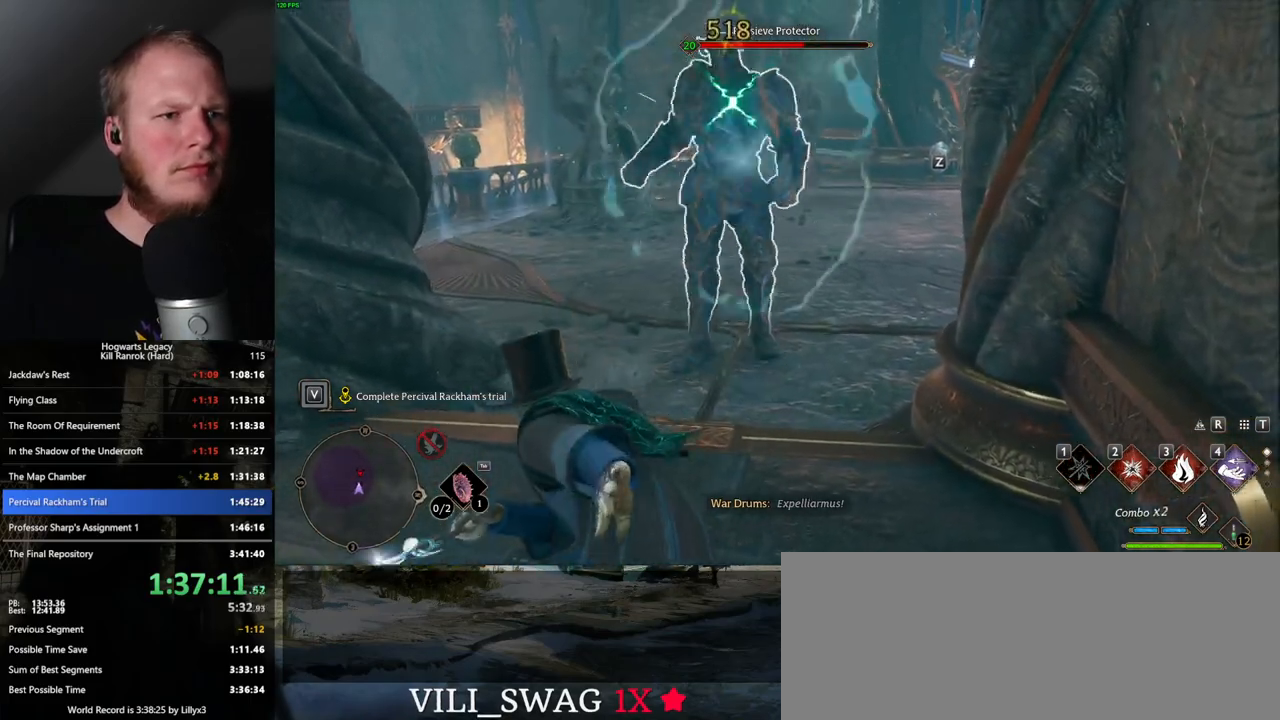
{"keys": ["w"], "mouse": [], "events": [[67, "2", "up"]]}
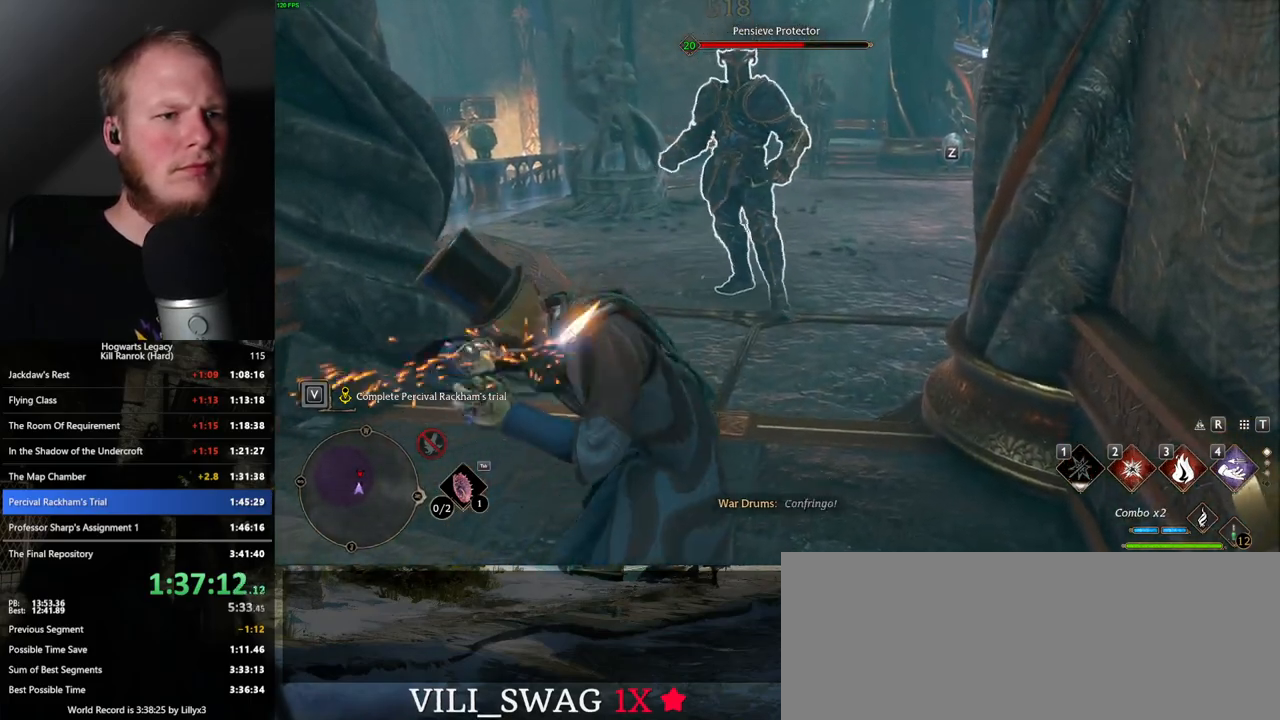
{"keys": ["w"], "mouse": [], "events": [[67, "space", "down"], [233, "shift_l", "down"], [233, "space", "up"], [383, "shift_l", "up"]]}
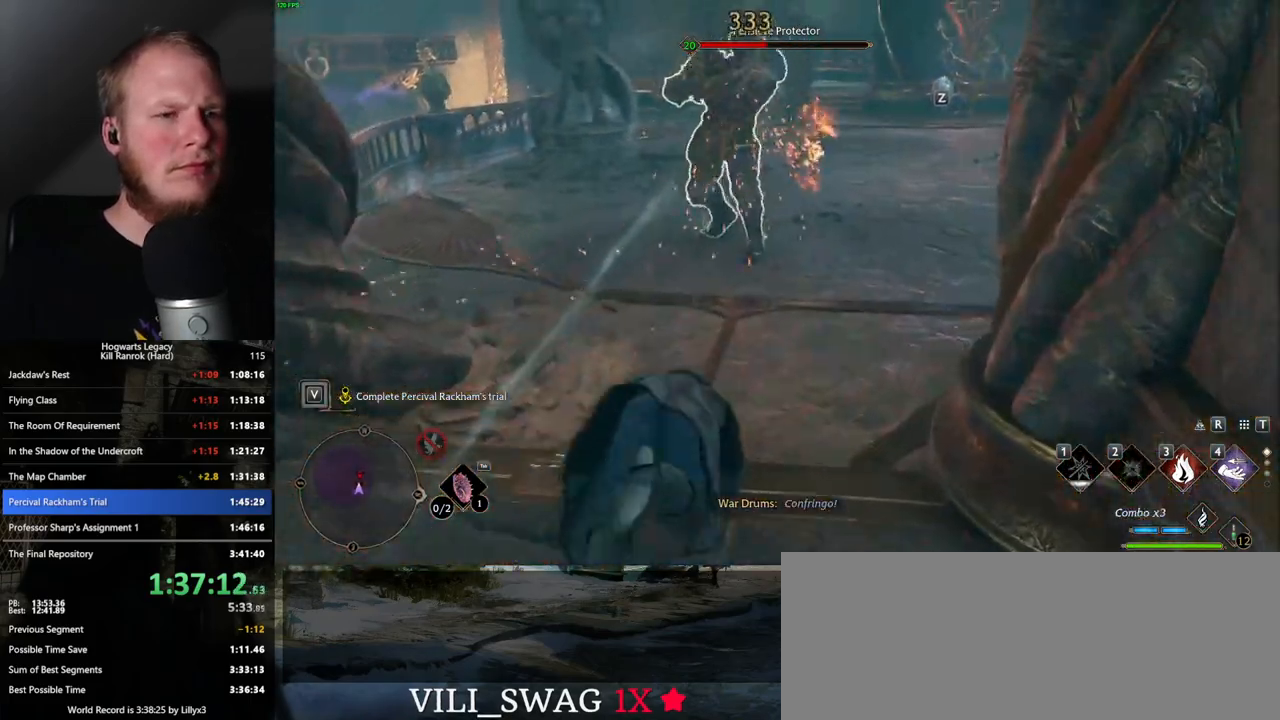
{"keys": ["3", "w"], "mouse": [], "events": [[483, "3", "down"]]}
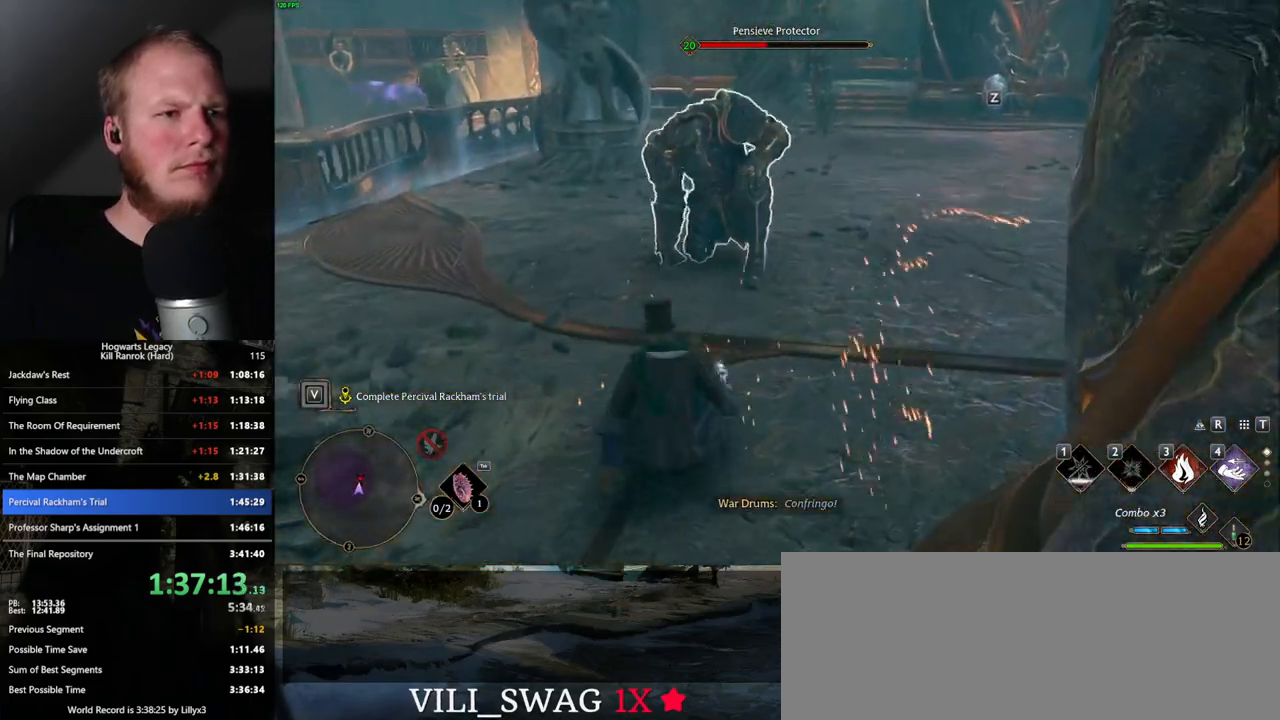
{"keys": ["w"], "mouse": [], "events": [[100, "3", "up"]]}
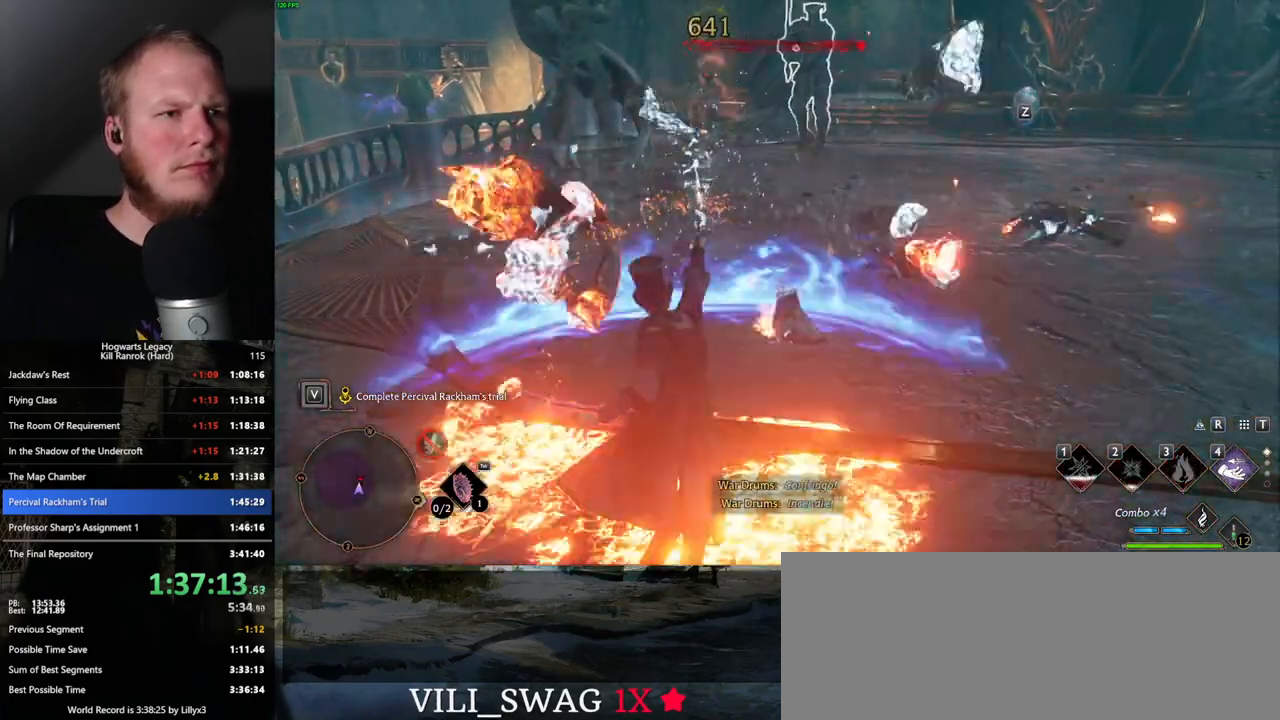
{"keys": ["w"], "mouse": [], "events": [[383, "e", "down"], [500, "e", "up"]]}
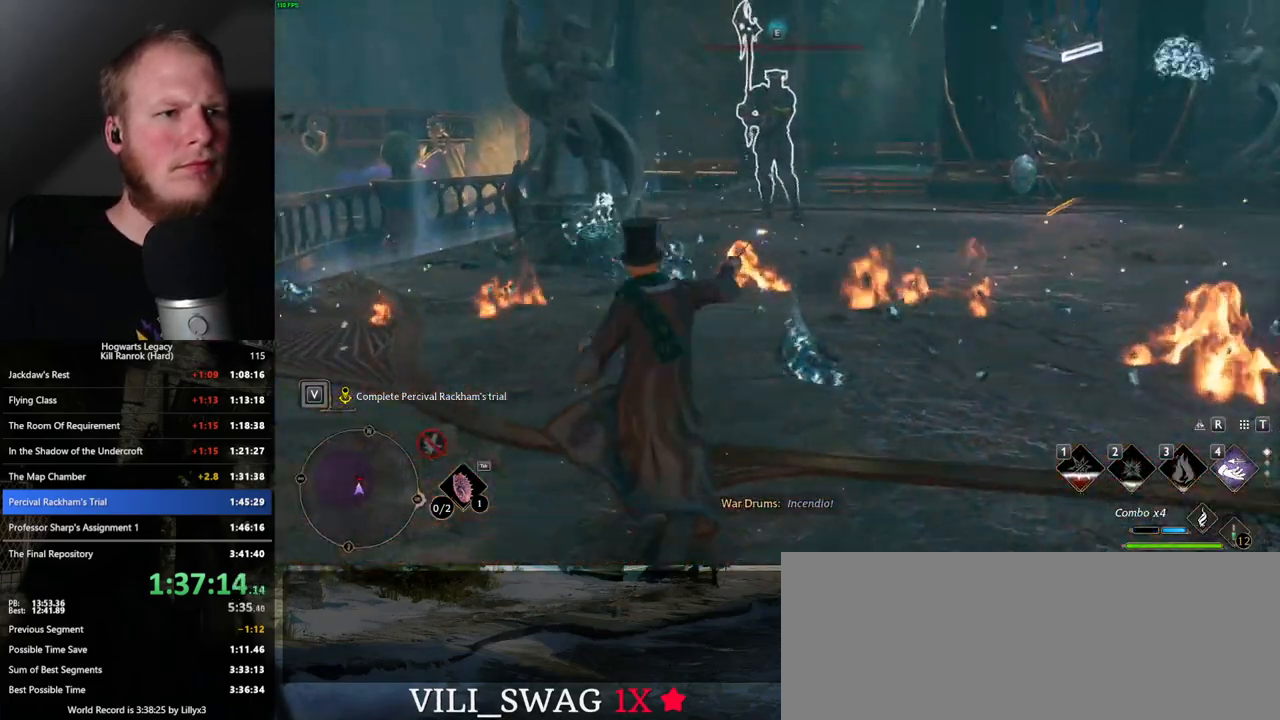
{"keys": ["w"], "mouse": [], "events": []}
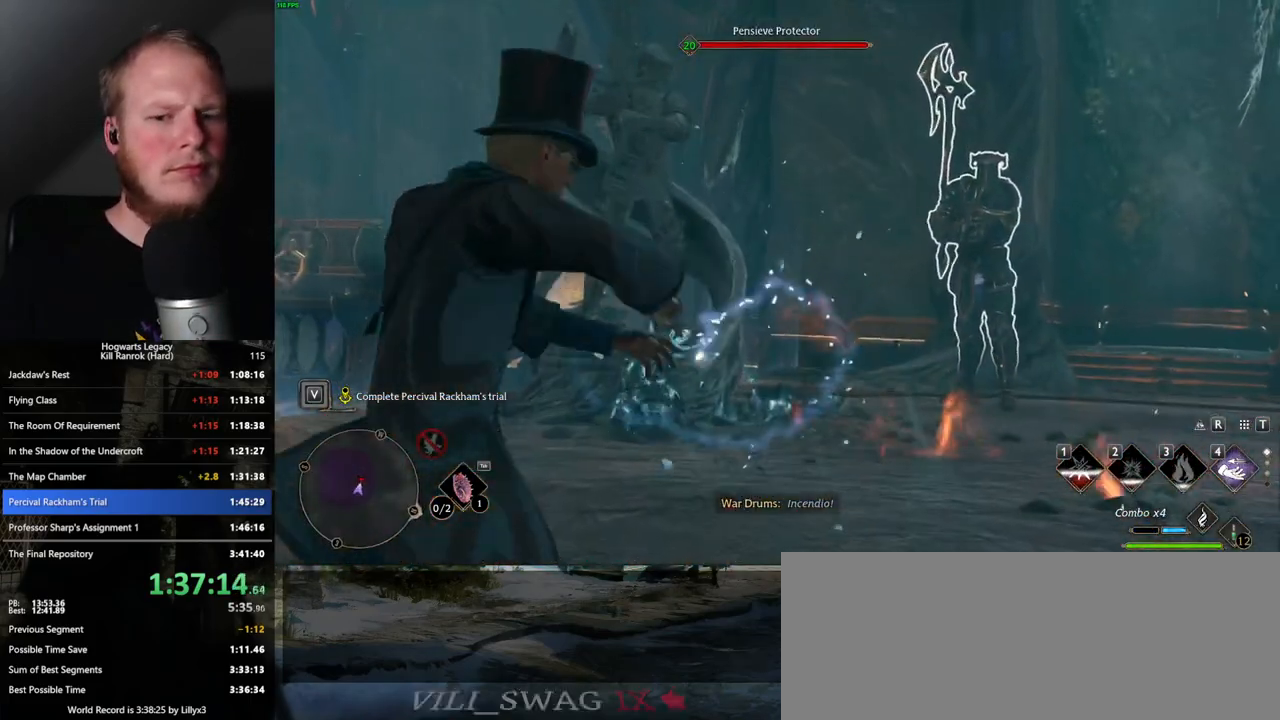
{"keys": ["w"], "mouse": [], "events": []}
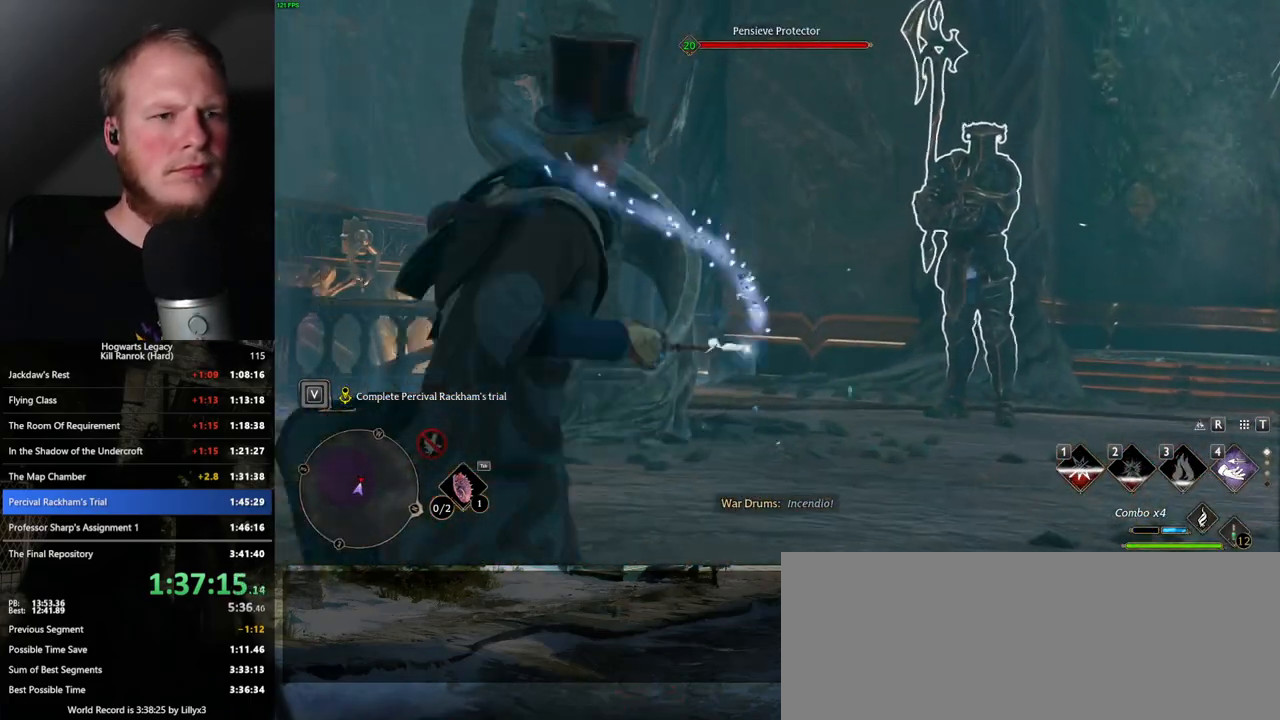
{"keys": ["w"], "mouse": [], "events": []}
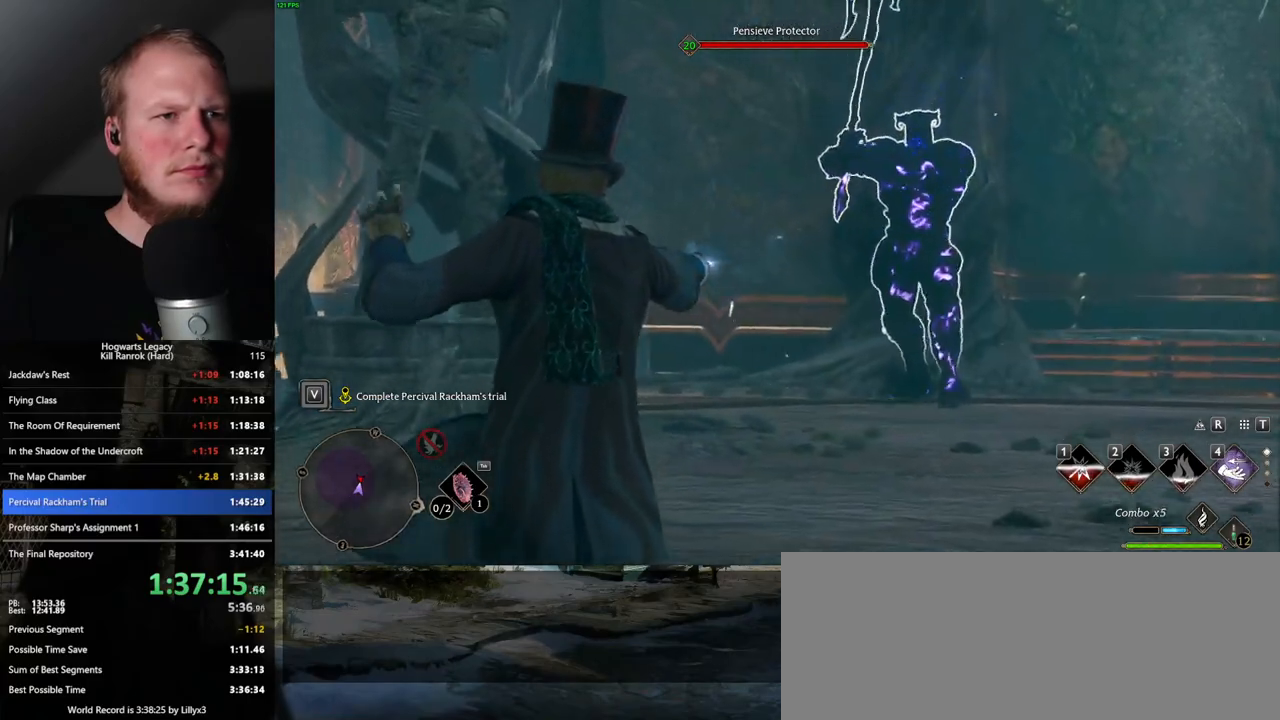
{"keys": ["w"], "mouse": [], "events": []}
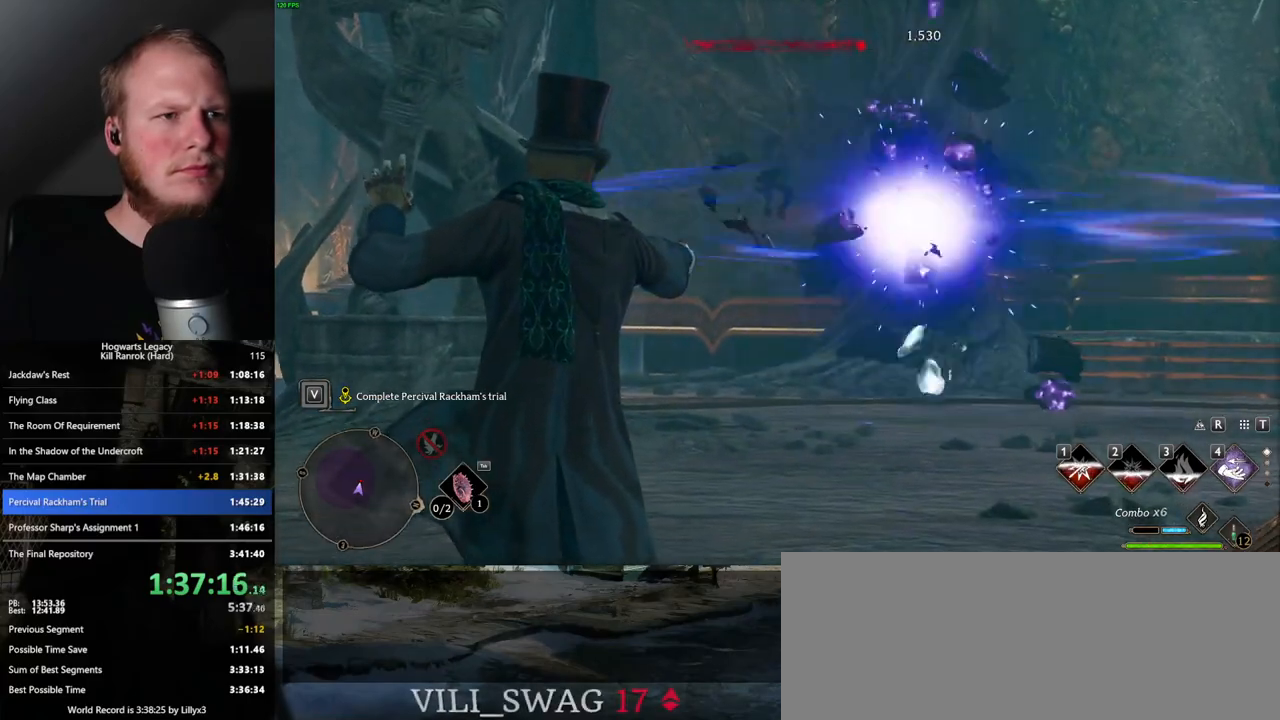
{"keys": ["space", "w"], "mouse": [], "events": [[233, "space", "down"]]}
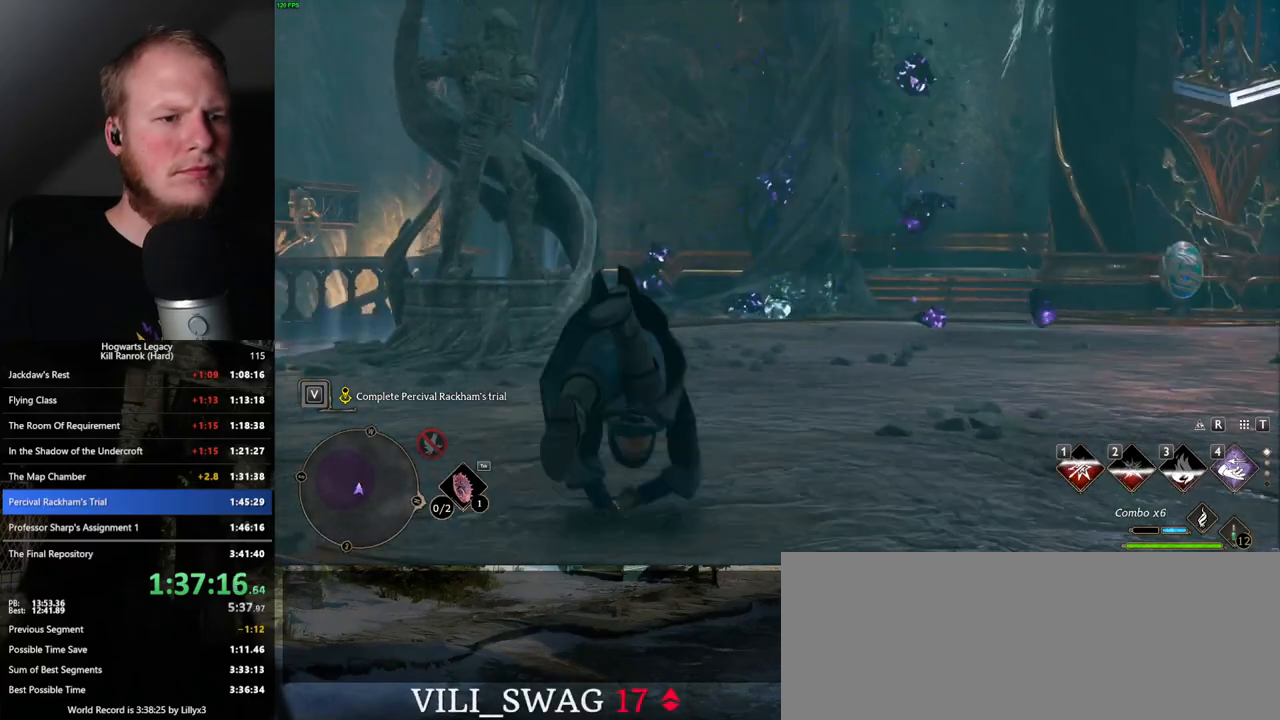
{"keys": ["w"], "mouse": [], "events": [[283, "space", "up"]]}
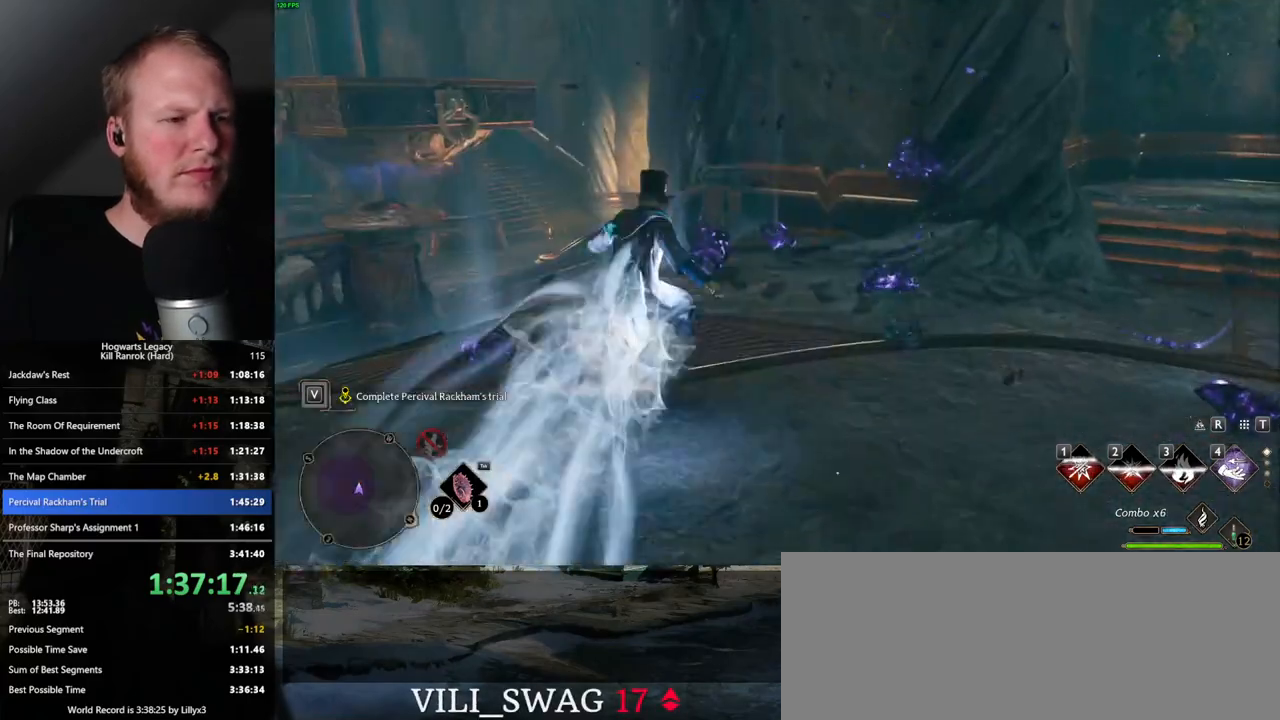
{"keys": ["w"], "mouse": [], "events": []}
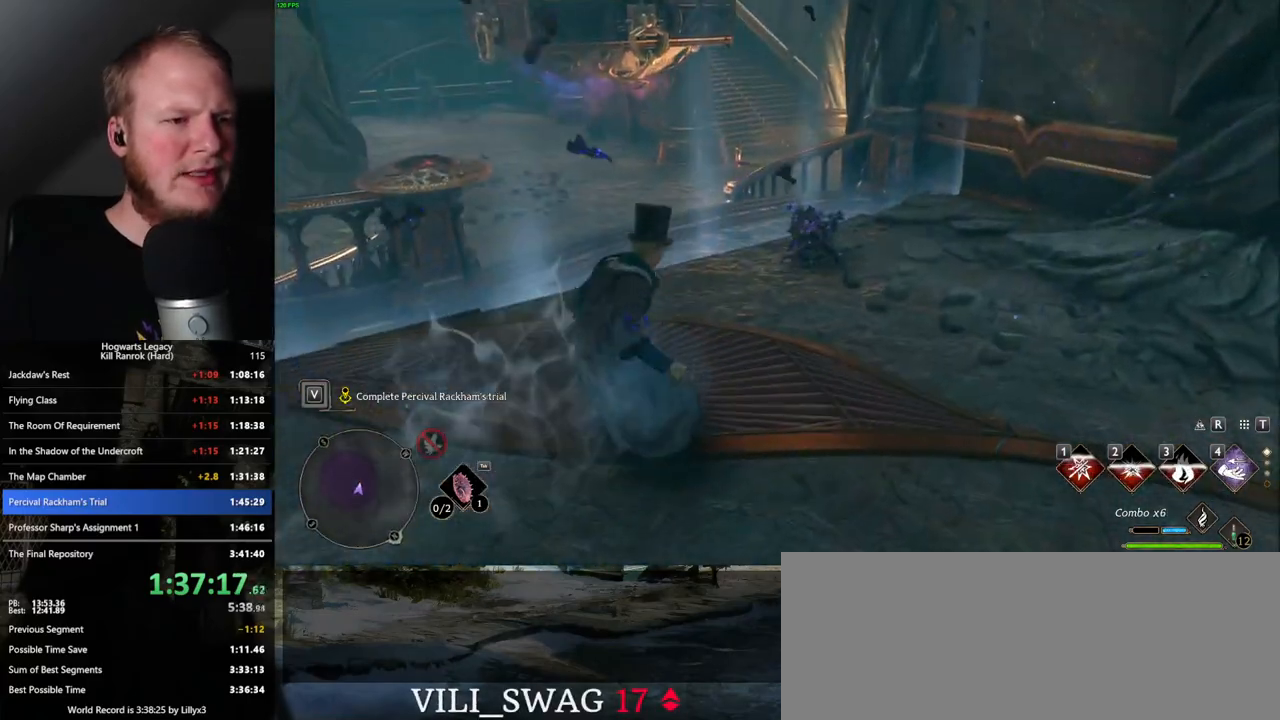
{"keys": ["w"], "mouse": [], "events": []}
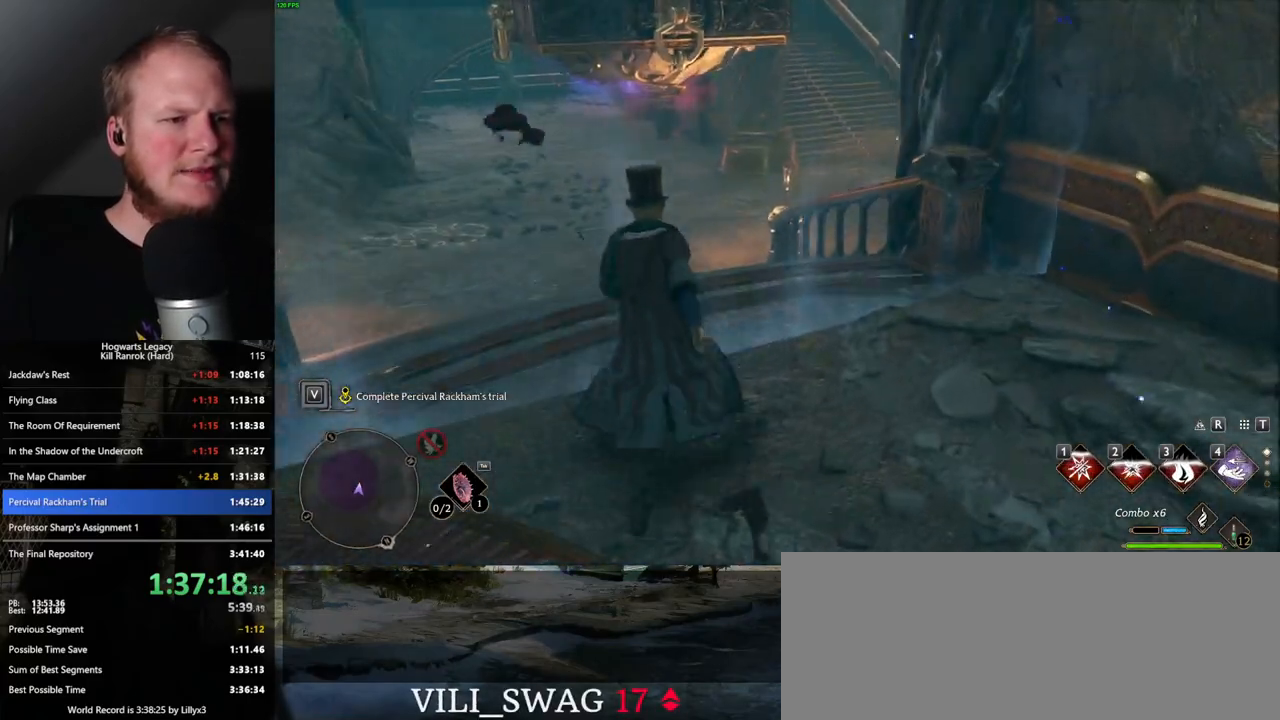
{"keys": ["space", "w"], "mouse": [], "events": [[350, "space", "down"]]}